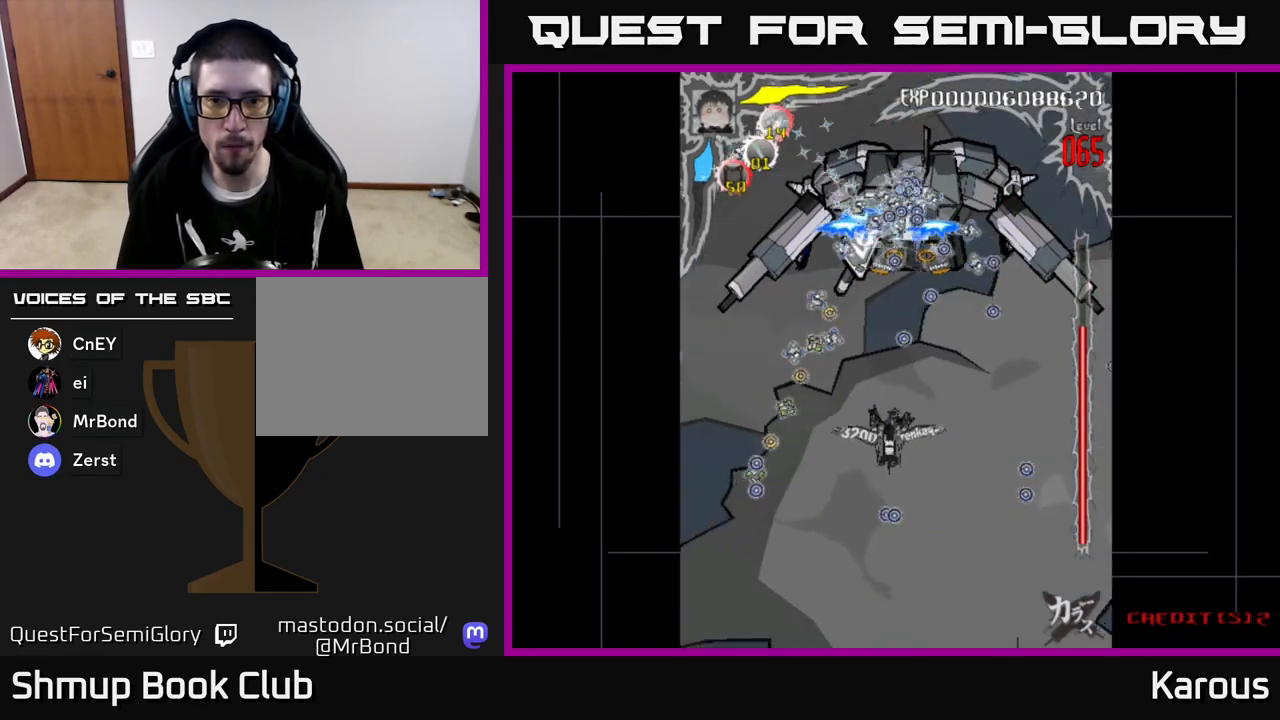
Gameplay with a controller (Xbox layout); each line is a JSON object with the inputs held at the frame after it. "events" lists button and stick changes between this image and that frame as [ms after this image, input, new state], when the widget could be followed in between. Not read: right_stick.
{"buttons": [], "left_stick": "center", "events": [[33, "DPAD_RIGHT", "down"], [150, "DPAD_RIGHT", "up"], [267, "DPAD_DOWN", "up"]]}
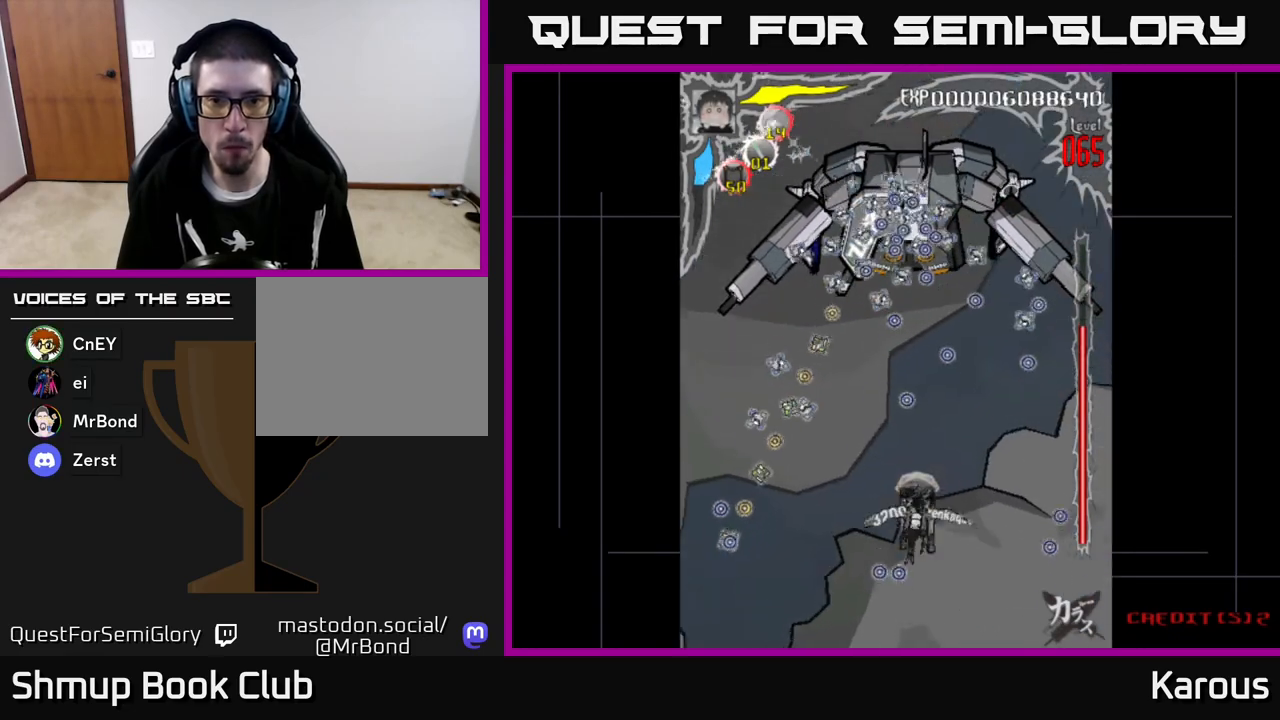
{"buttons": ["DPAD_UP"], "left_stick": "center", "events": [[17, "DPAD_UP", "down"]]}
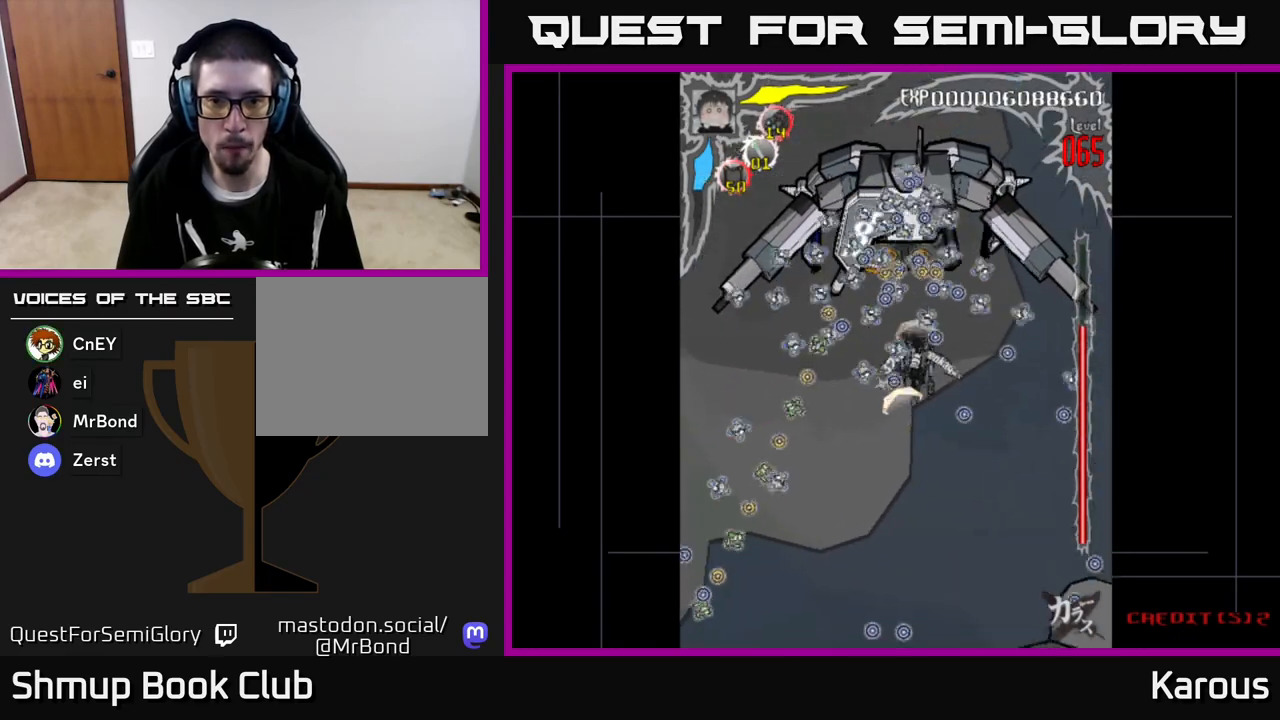
{"buttons": ["A", "DPAD_DOWN"], "left_stick": "center", "events": [[333, "A", "down"], [333, "DPAD_UP", "up"], [367, "DPAD_DOWN", "down"]]}
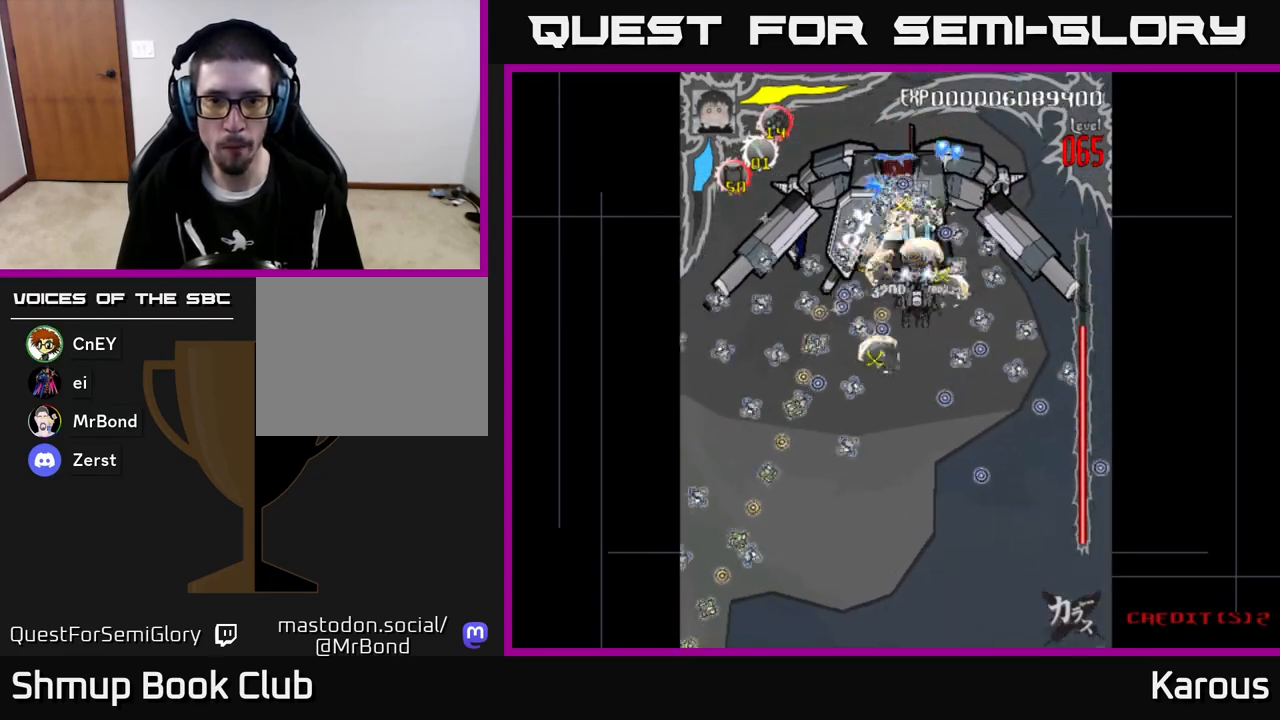
{"buttons": ["A", "DPAD_LEFT"], "left_stick": "center", "events": [[100, "DPAD_DOWN", "up"], [367, "DPAD_LEFT", "down"]]}
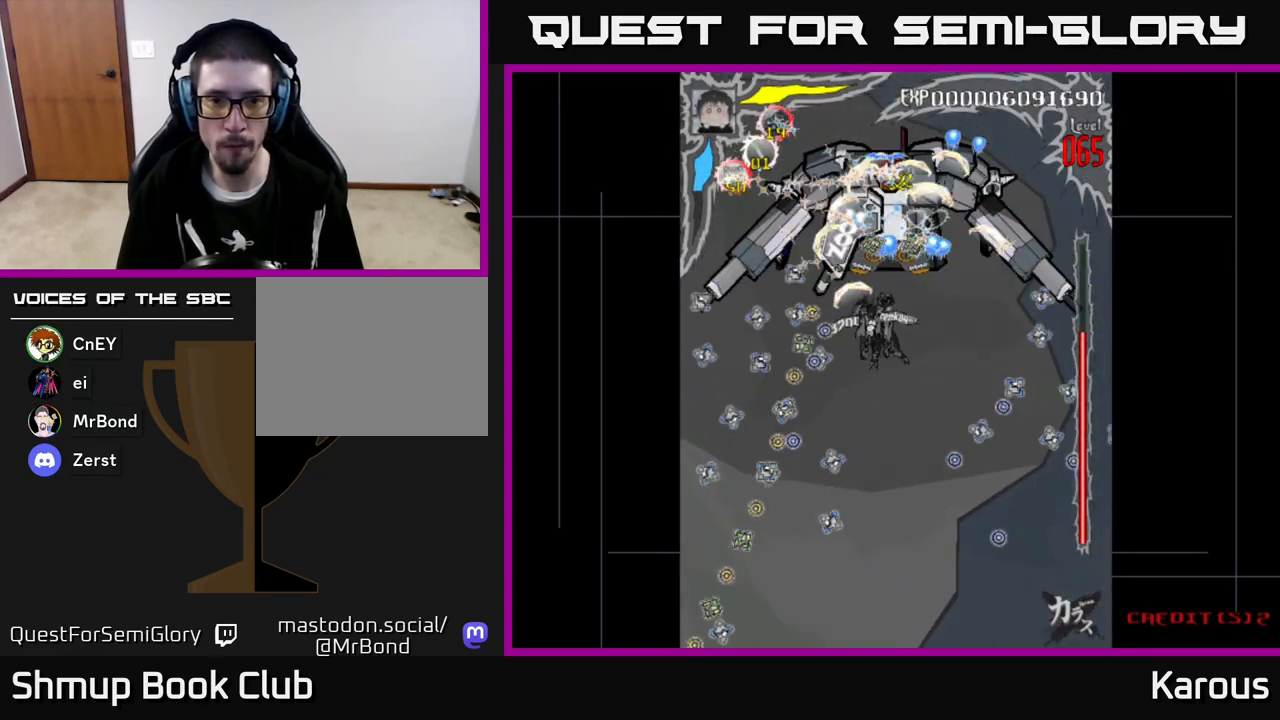
{"buttons": ["A"], "left_stick": "center", "events": [[67, "DPAD_LEFT", "up"]]}
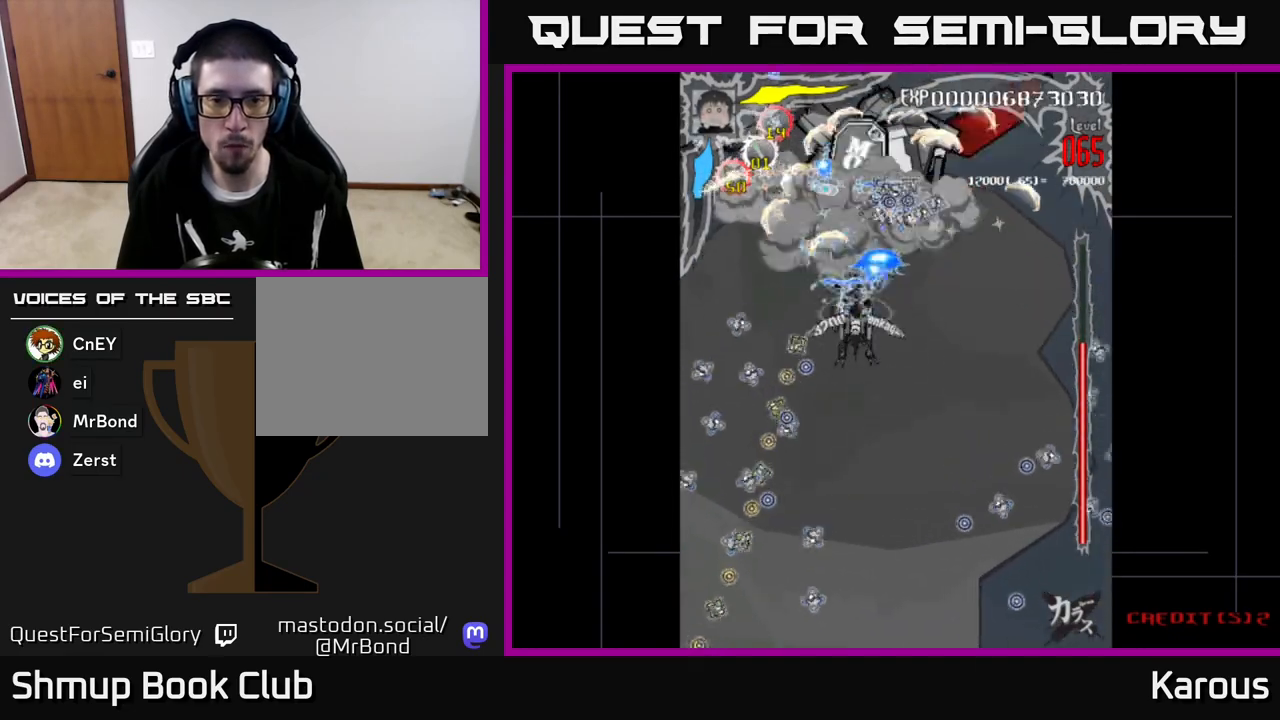
{"buttons": ["A", "DPAD_RIGHT"], "left_stick": "center", "events": [[17, "DPAD_DOWN", "down"], [350, "DPAD_RIGHT", "down"], [500, "DPAD_DOWN", "up"]]}
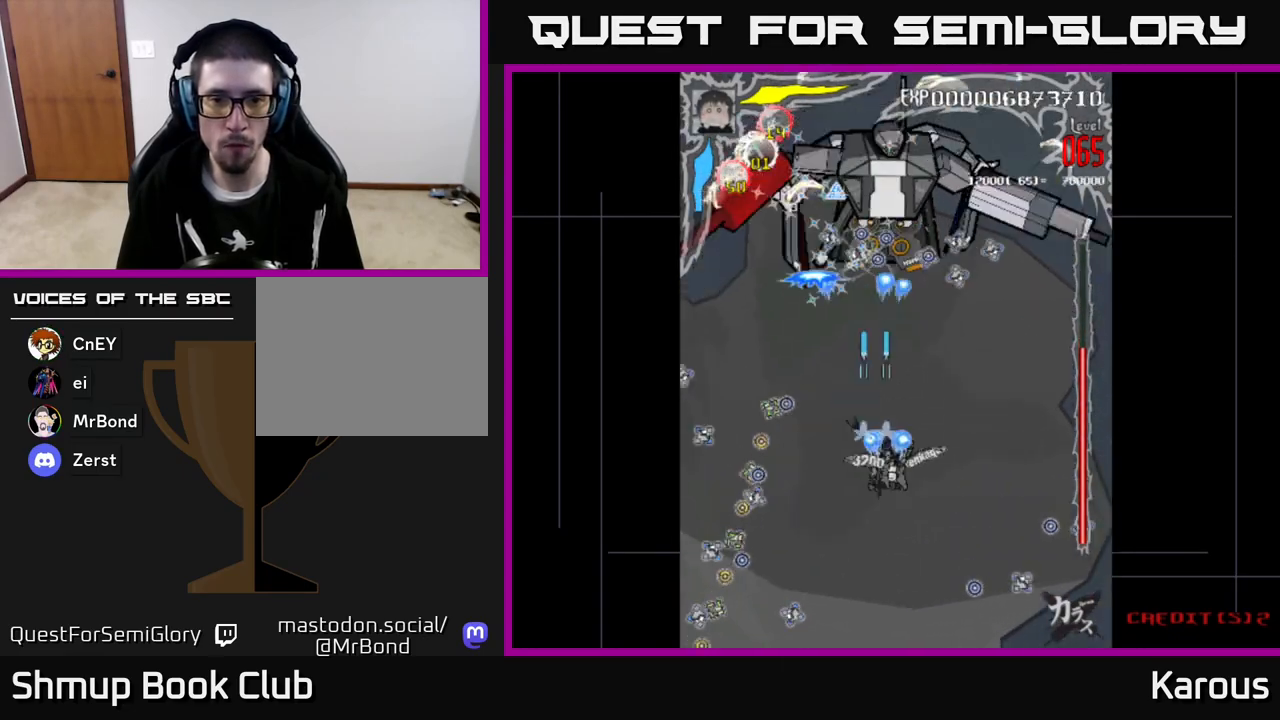
{"buttons": ["A"], "left_stick": "center", "events": [[33, "DPAD_RIGHT", "up"], [50, "DPAD_UP", "down"], [167, "DPAD_LEFT", "down"], [217, "DPAD_UP", "up"], [367, "DPAD_LEFT", "up"]]}
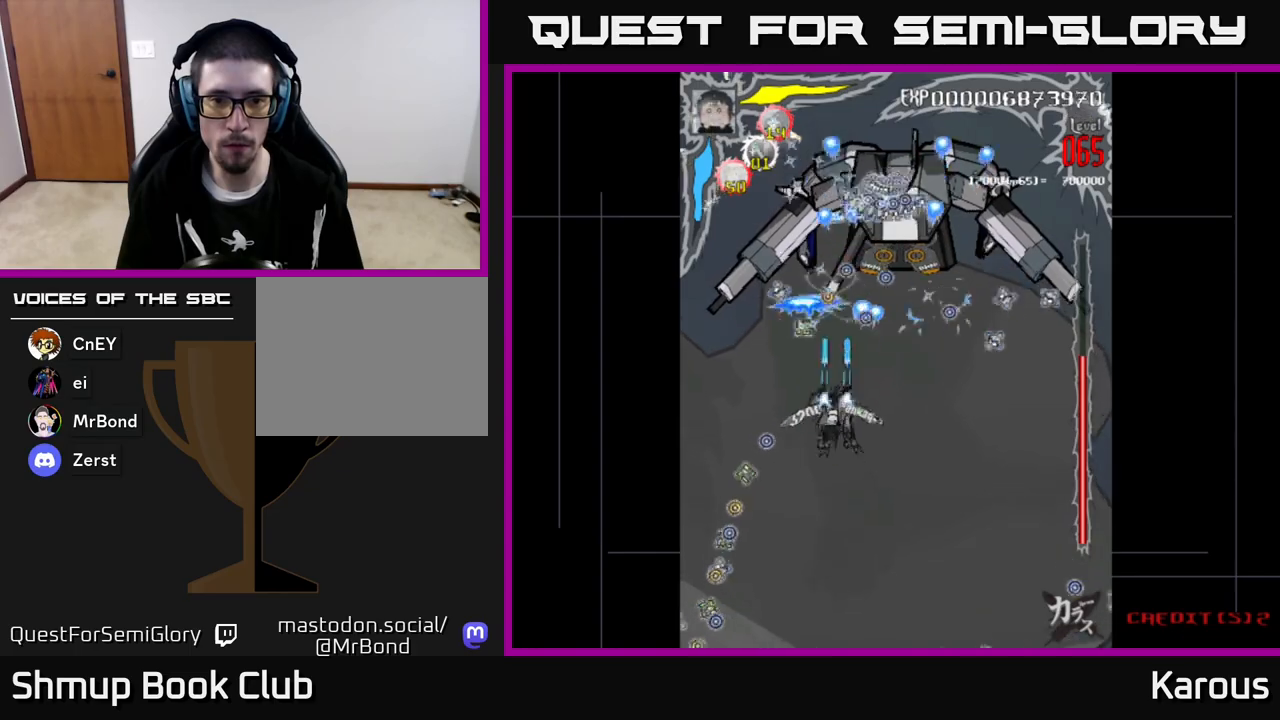
{"buttons": ["A", "DPAD_DOWN"], "left_stick": "center", "events": [[333, "DPAD_RIGHT", "down"], [350, "DPAD_DOWN", "down"], [417, "DPAD_RIGHT", "up"]]}
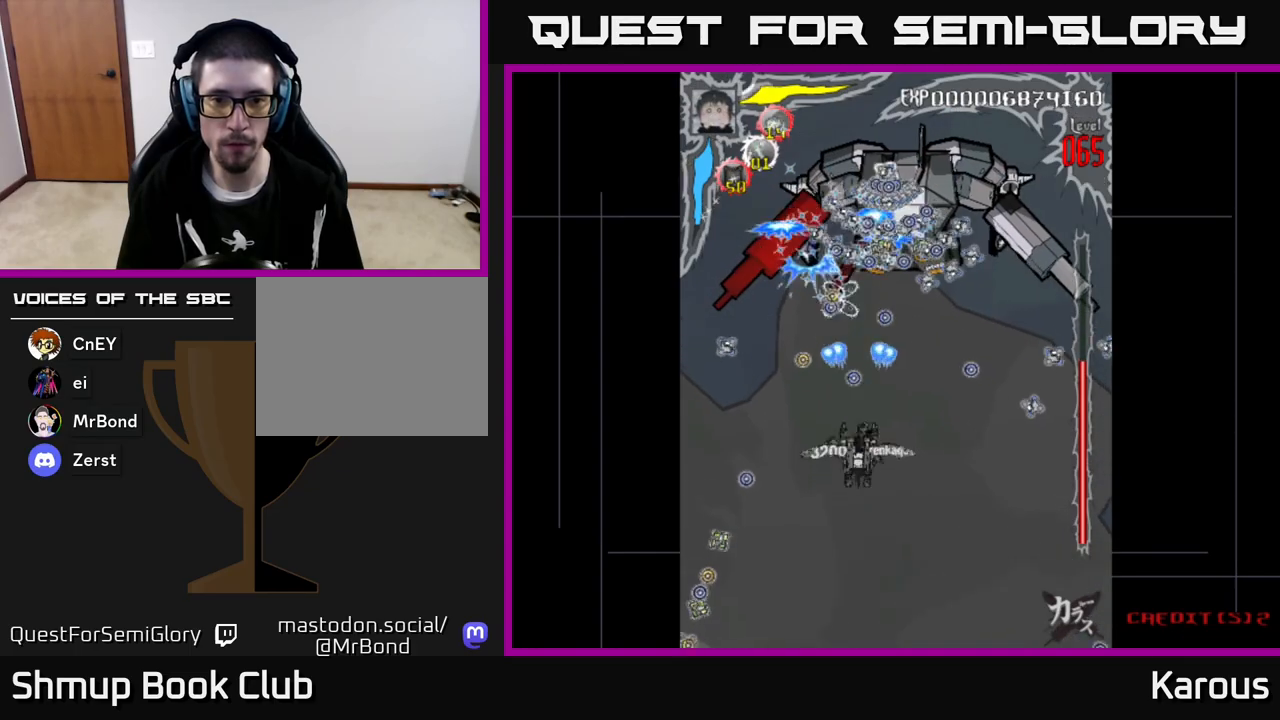
{"buttons": ["A", "DPAD_DOWN"], "left_stick": "center", "events": []}
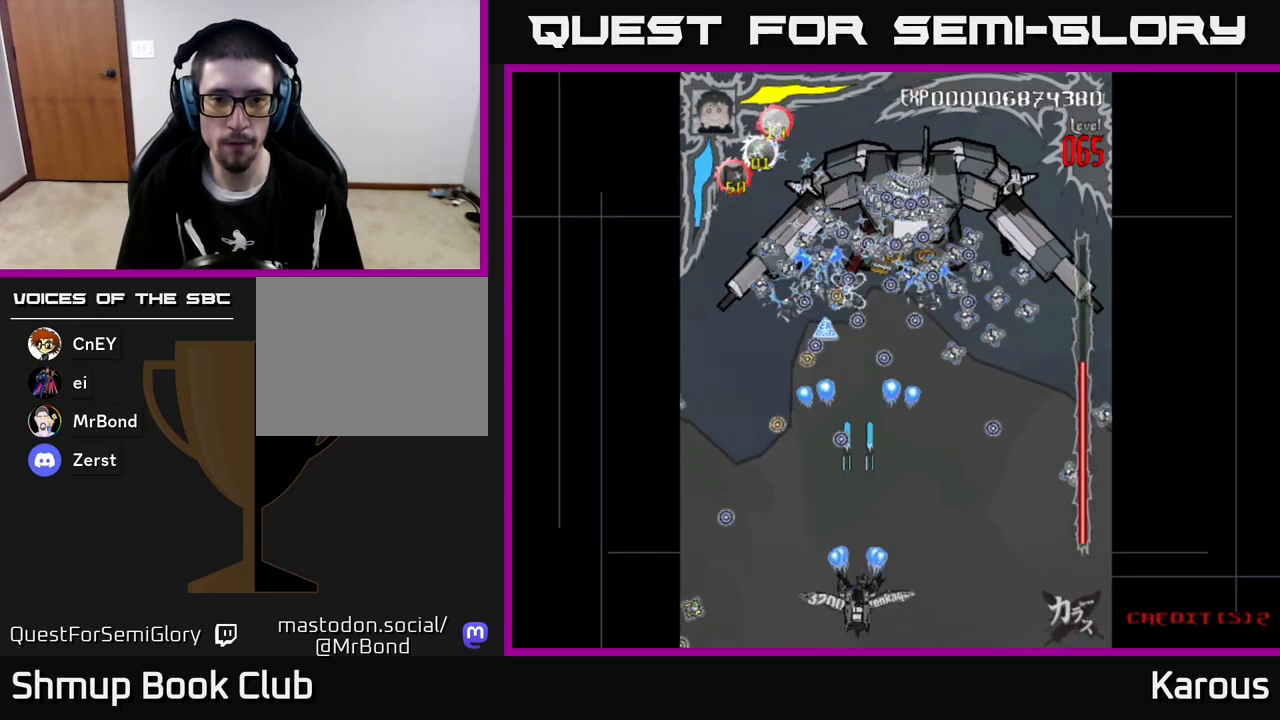
{"buttons": [], "left_stick": "center", "events": [[83, "DPAD_DOWN", "up"], [100, "DPAD_LEFT", "down"], [167, "DPAD_LEFT", "up"], [267, "A", "up"]]}
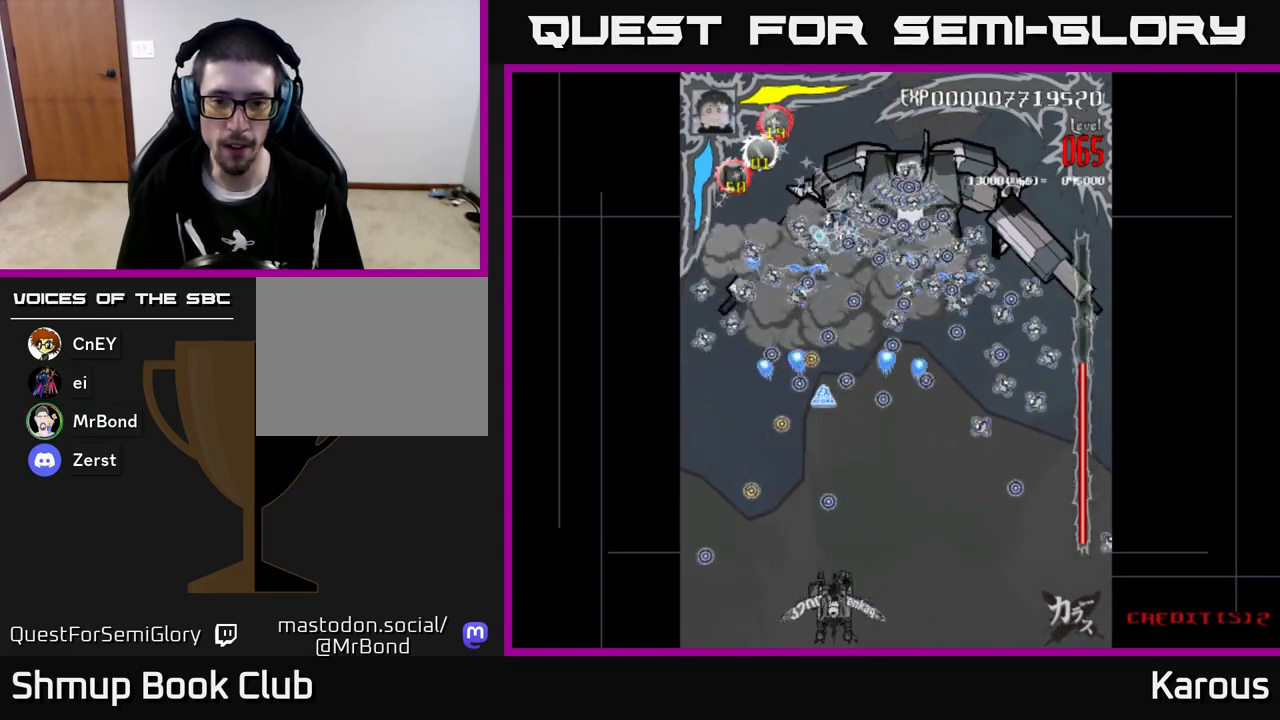
{"buttons": ["DPAD_UP"], "left_stick": "center", "events": [[50, "DPAD_UP", "down"]]}
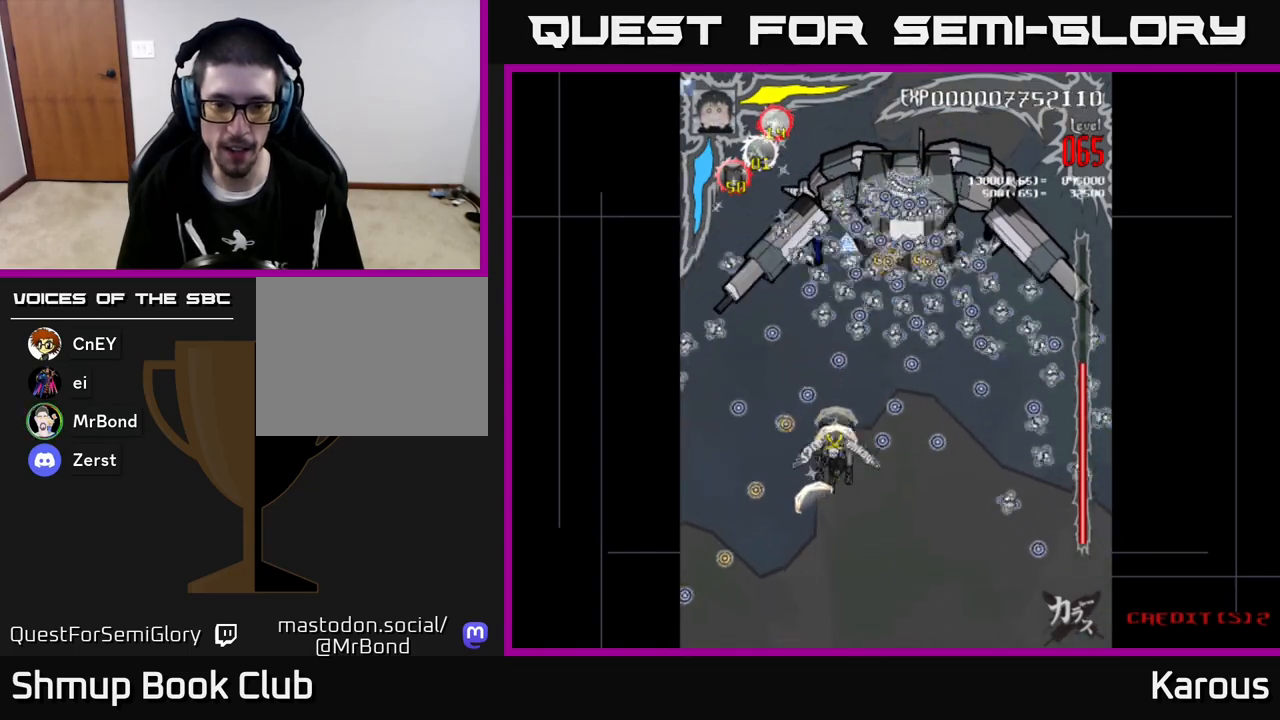
{"buttons": ["A", "DPAD_DOWN"], "left_stick": "center", "events": [[183, "DPAD_UP", "up"], [200, "A", "down"], [233, "DPAD_DOWN", "down"]]}
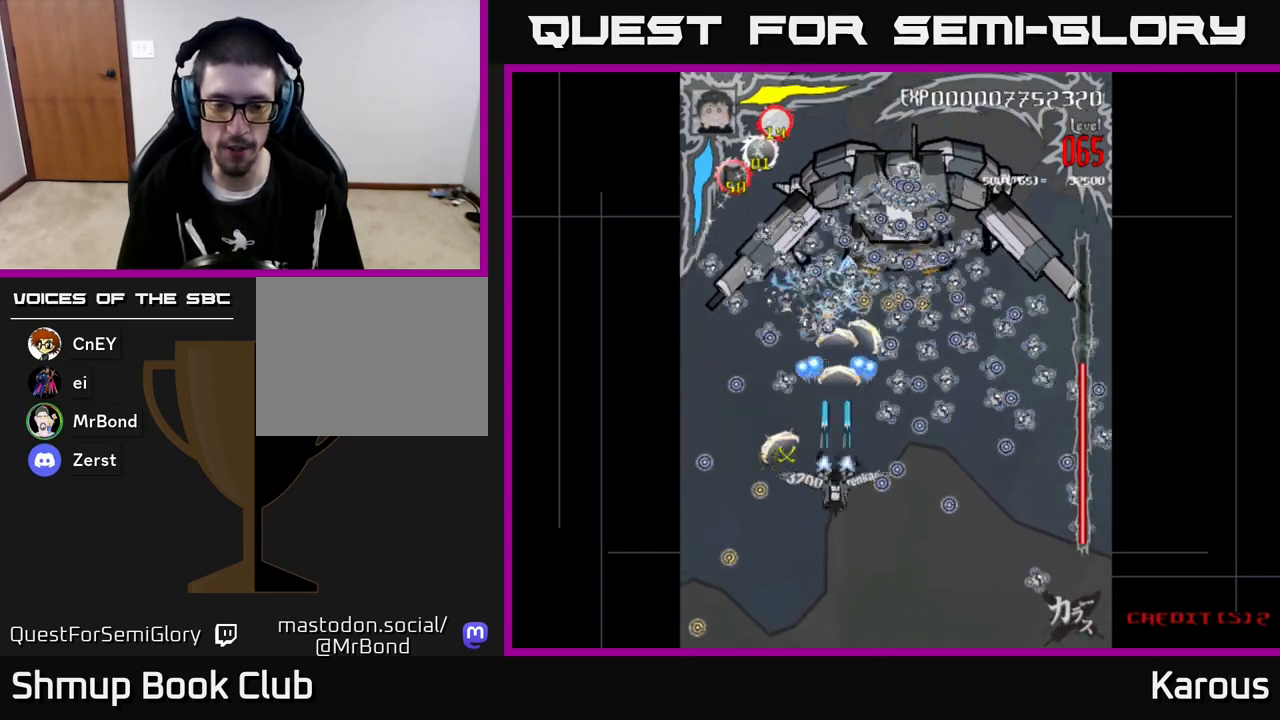
{"buttons": ["A"], "left_stick": "center", "events": [[317, "DPAD_DOWN", "up"]]}
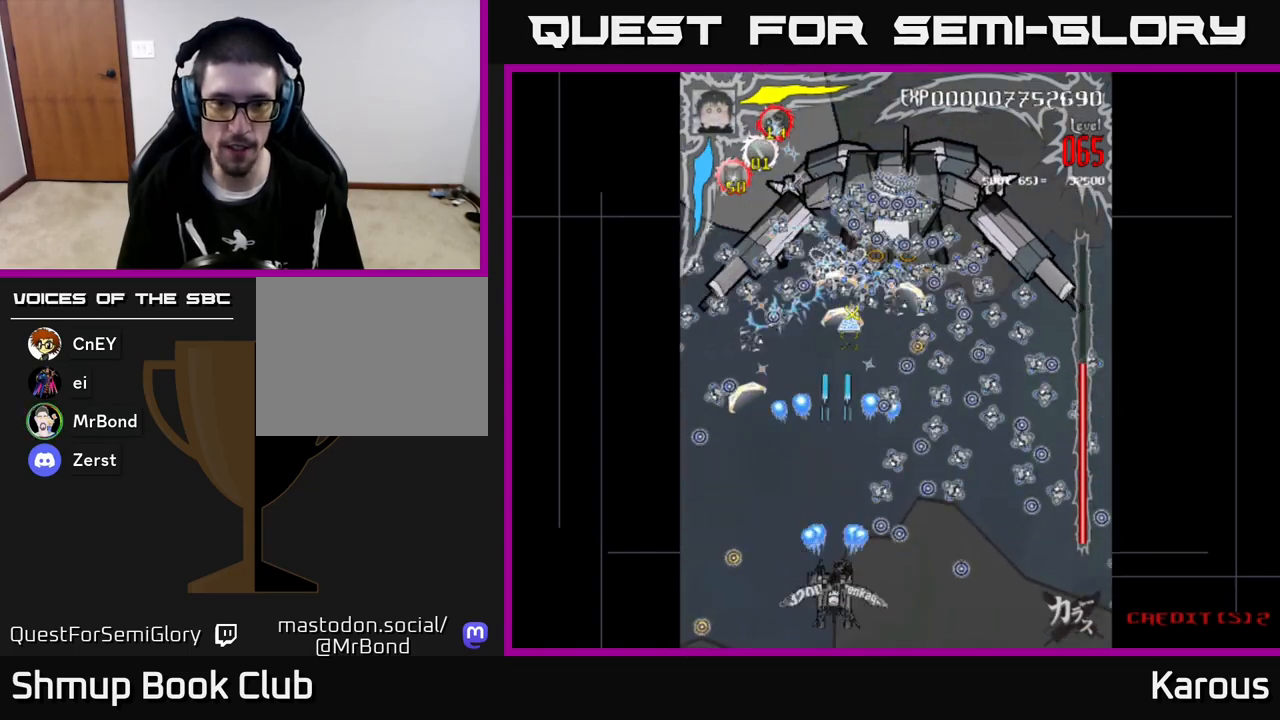
{"buttons": ["A", "DPAD_UP"], "left_stick": "center", "events": [[50, "DPAD_UP", "down"]]}
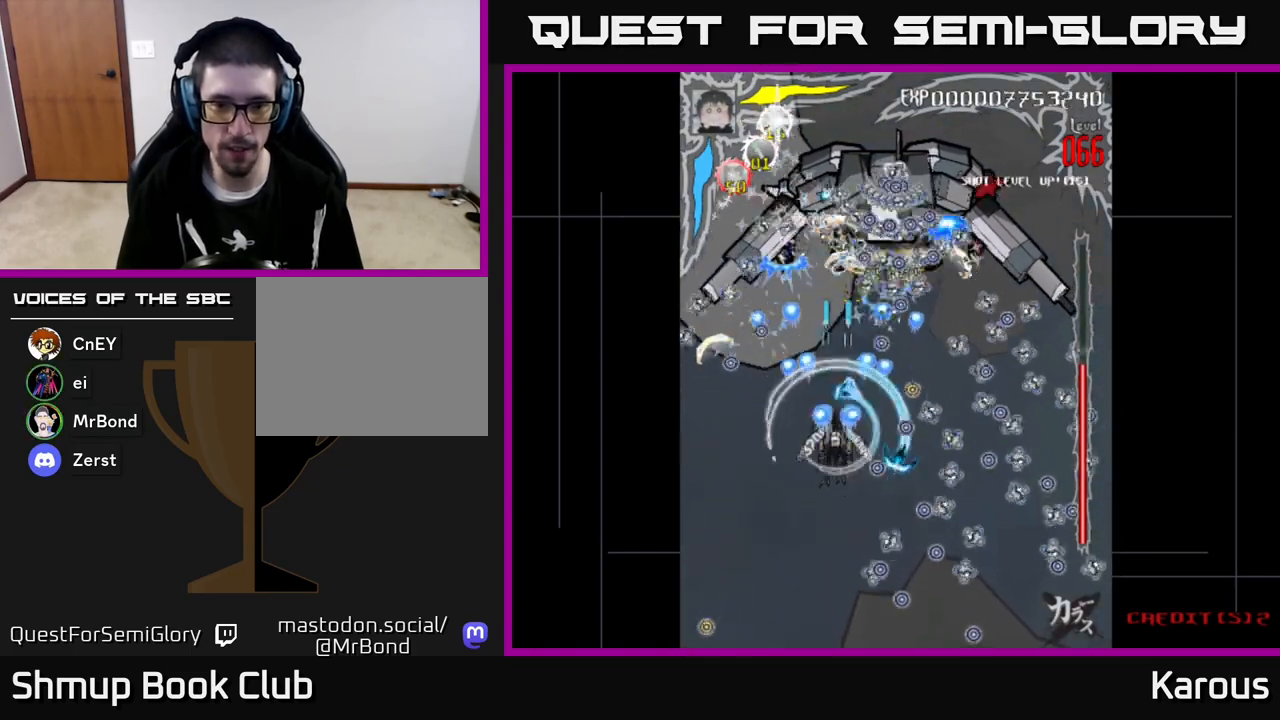
{"buttons": ["A", "DPAD_DOWN"], "left_stick": "center", "events": [[150, "DPAD_UP", "up"], [200, "DPAD_DOWN", "down"], [317, "DPAD_DOWN", "up"], [350, "DPAD_LEFT", "down"], [467, "DPAD_DOWN", "down"], [467, "DPAD_LEFT", "up"]]}
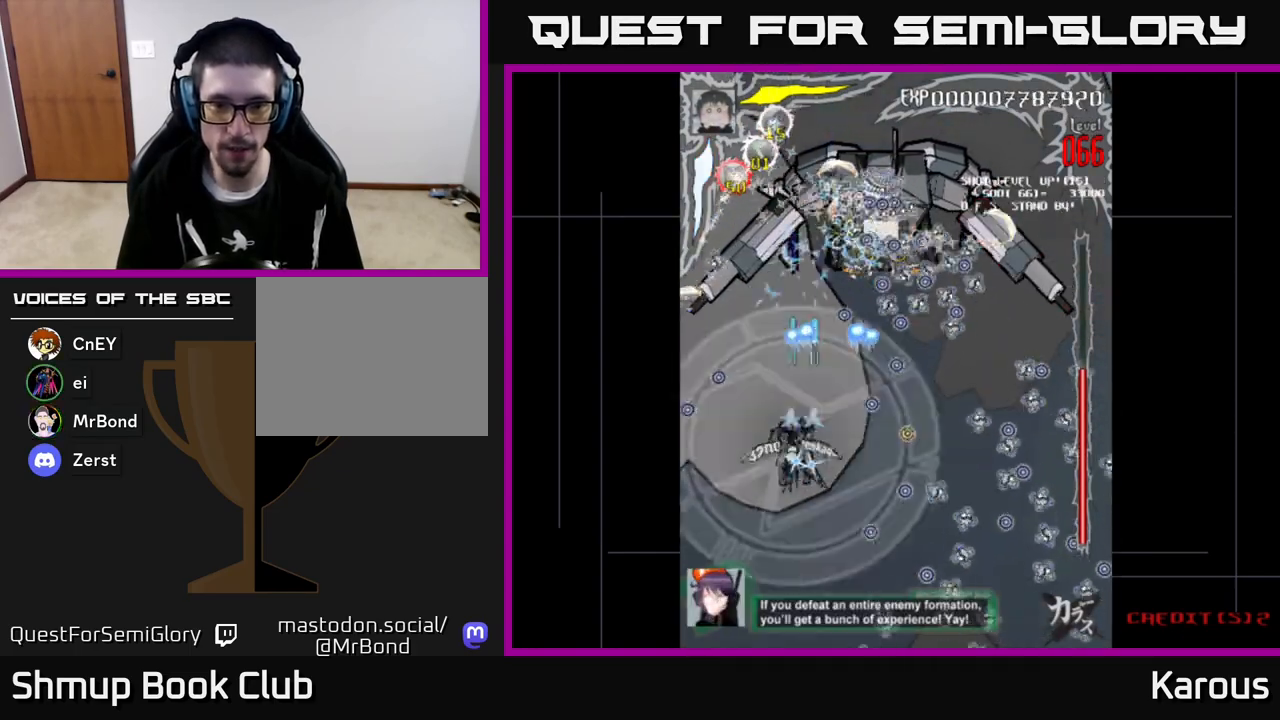
{"buttons": ["A", "X", "DPAD_UP"], "left_stick": "center", "events": [[100, "DPAD_DOWN", "up"], [433, "DPAD_UP", "down"], [433, "X", "down"]]}
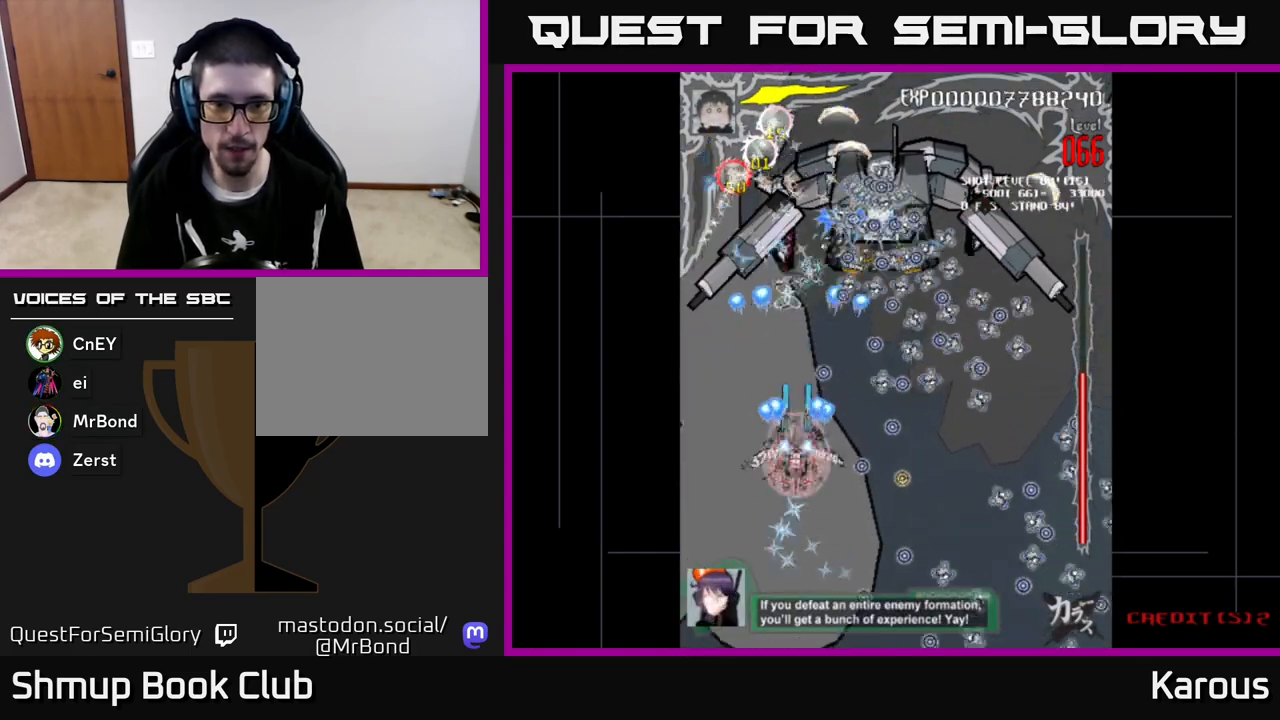
{"buttons": ["A", "DPAD_UP", "DPAD_RIGHT"], "left_stick": "center", "events": [[33, "DPAD_RIGHT", "down"], [83, "X", "up"]]}
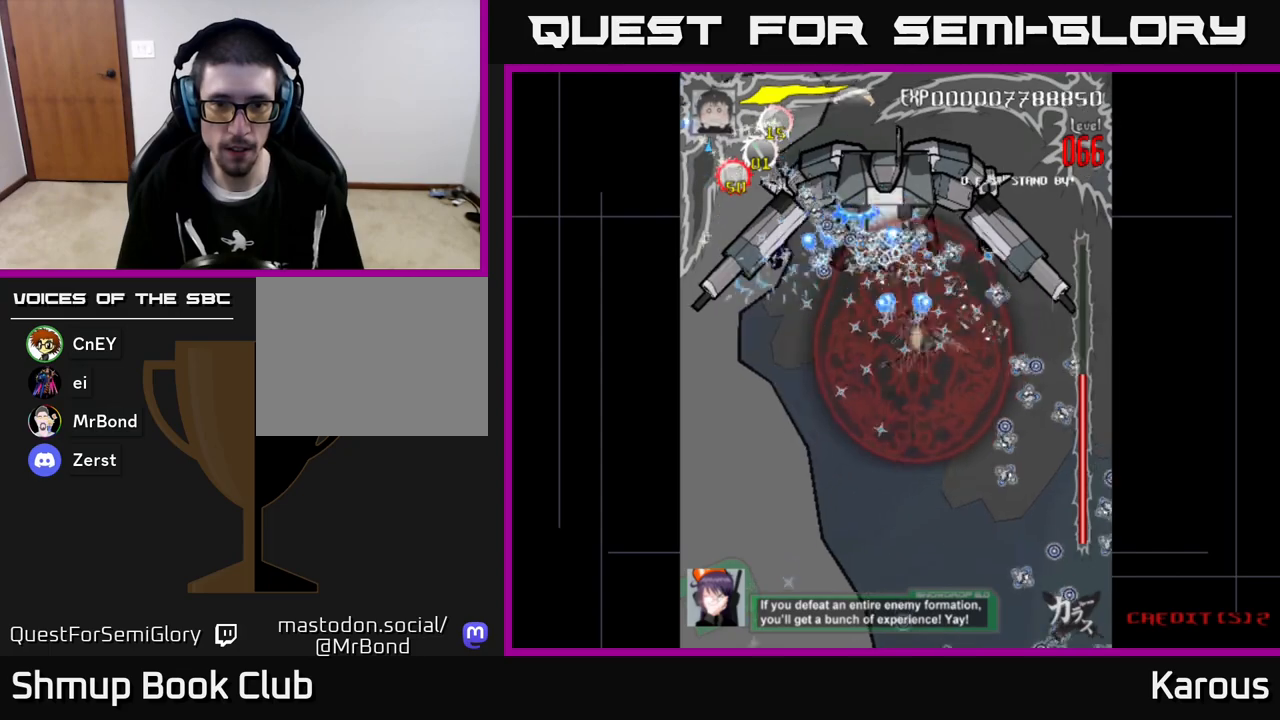
{"buttons": ["A", "DPAD_LEFT"], "left_stick": "center", "events": [[33, "DPAD_RIGHT", "up"], [67, "DPAD_LEFT", "down"], [150, "DPAD_UP", "up"]]}
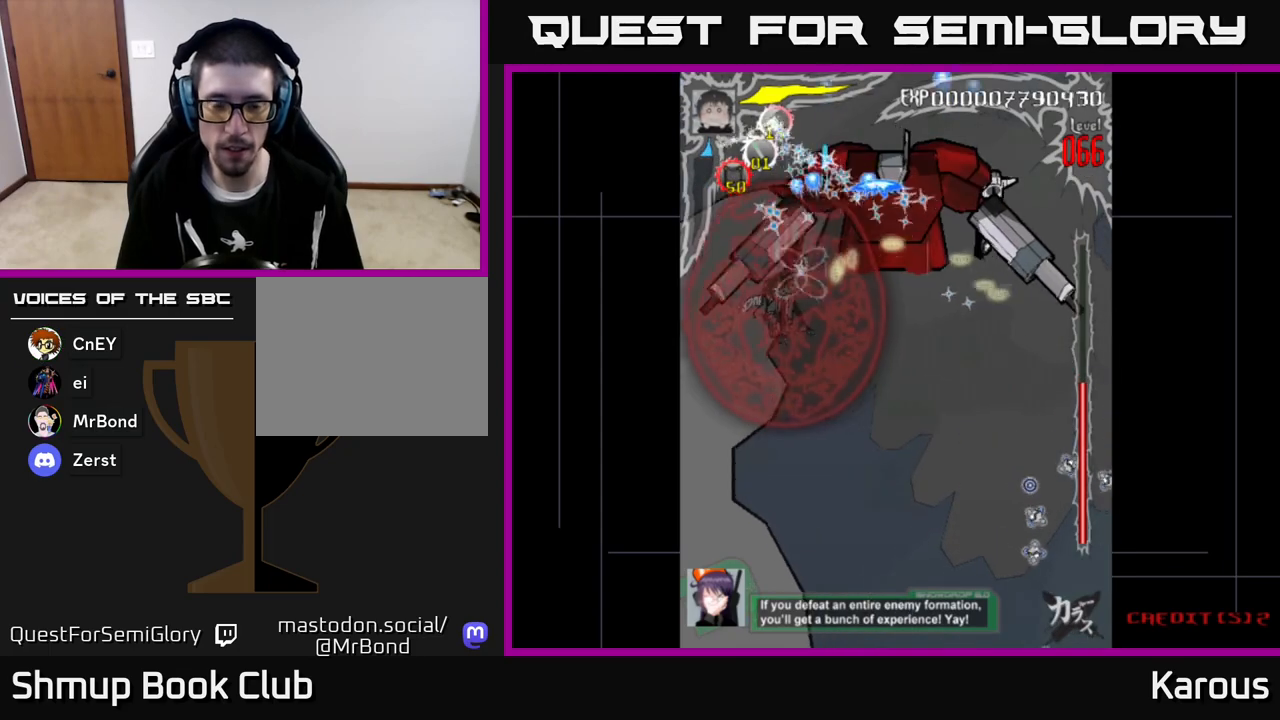
{"buttons": ["A", "DPAD_RIGHT"], "left_stick": "center", "events": [[33, "DPAD_LEFT", "up"], [67, "DPAD_RIGHT", "down"]]}
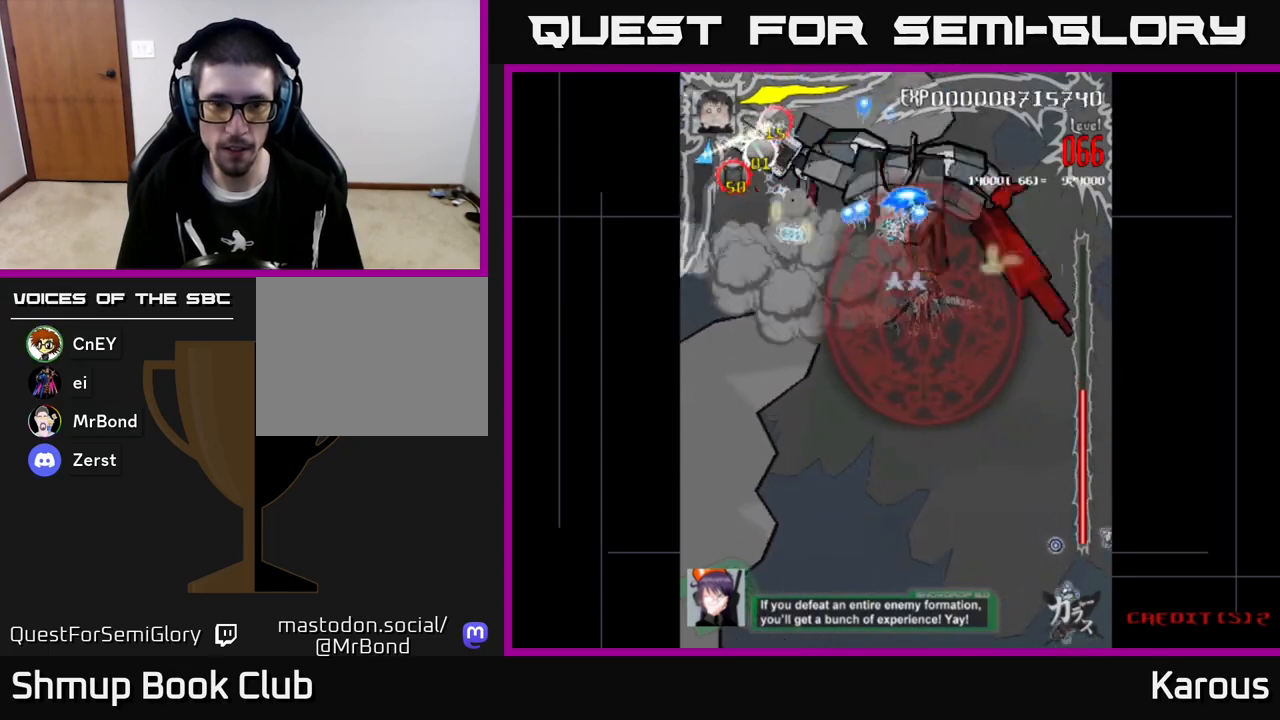
{"buttons": ["A", "DPAD_RIGHT"], "left_stick": "center", "events": [[50, "DPAD_RIGHT", "up"], [67, "DPAD_LEFT", "down"], [367, "DPAD_LEFT", "up"], [383, "DPAD_DOWN", "down"], [417, "DPAD_RIGHT", "down"], [500, "DPAD_DOWN", "up"]]}
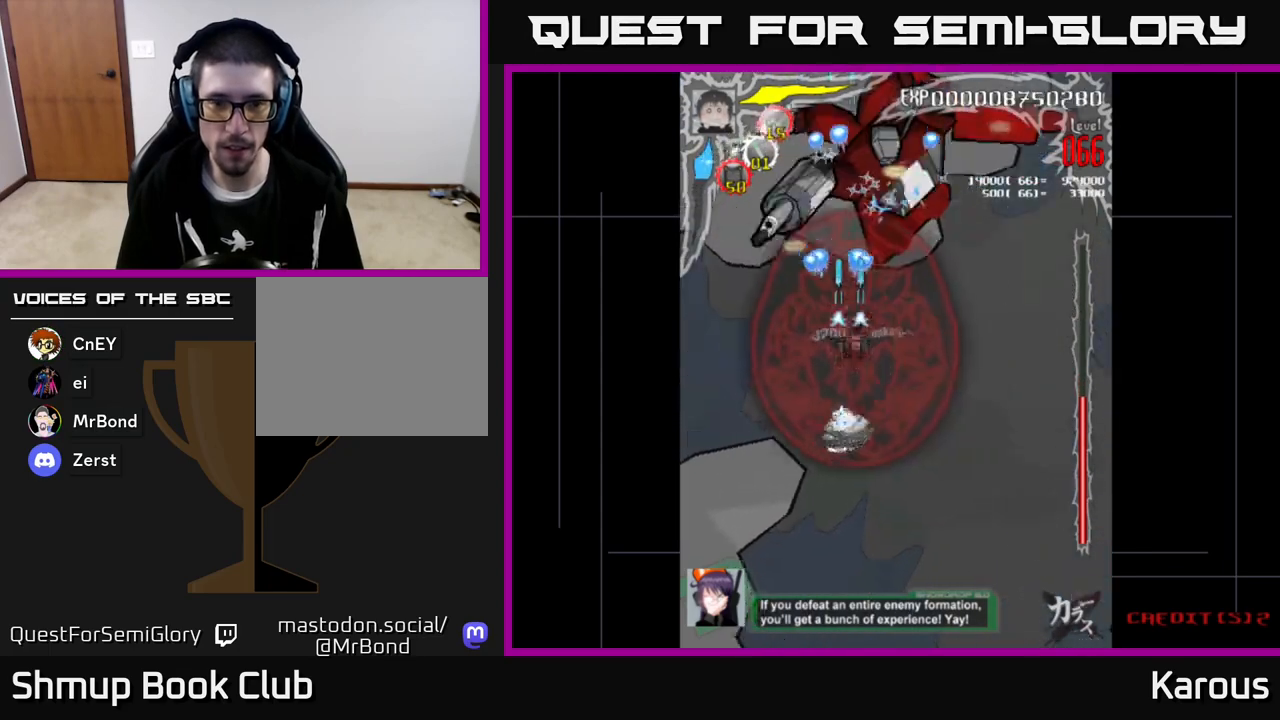
{"buttons": ["A", "DPAD_UP", "DPAD_RIGHT"], "left_stick": "center", "events": [[133, "DPAD_DOWN", "down"], [183, "DPAD_RIGHT", "up"], [283, "DPAD_DOWN", "up"], [300, "DPAD_RIGHT", "down"], [333, "DPAD_UP", "down"], [400, "DPAD_RIGHT", "up"], [450, "DPAD_RIGHT", "down"]]}
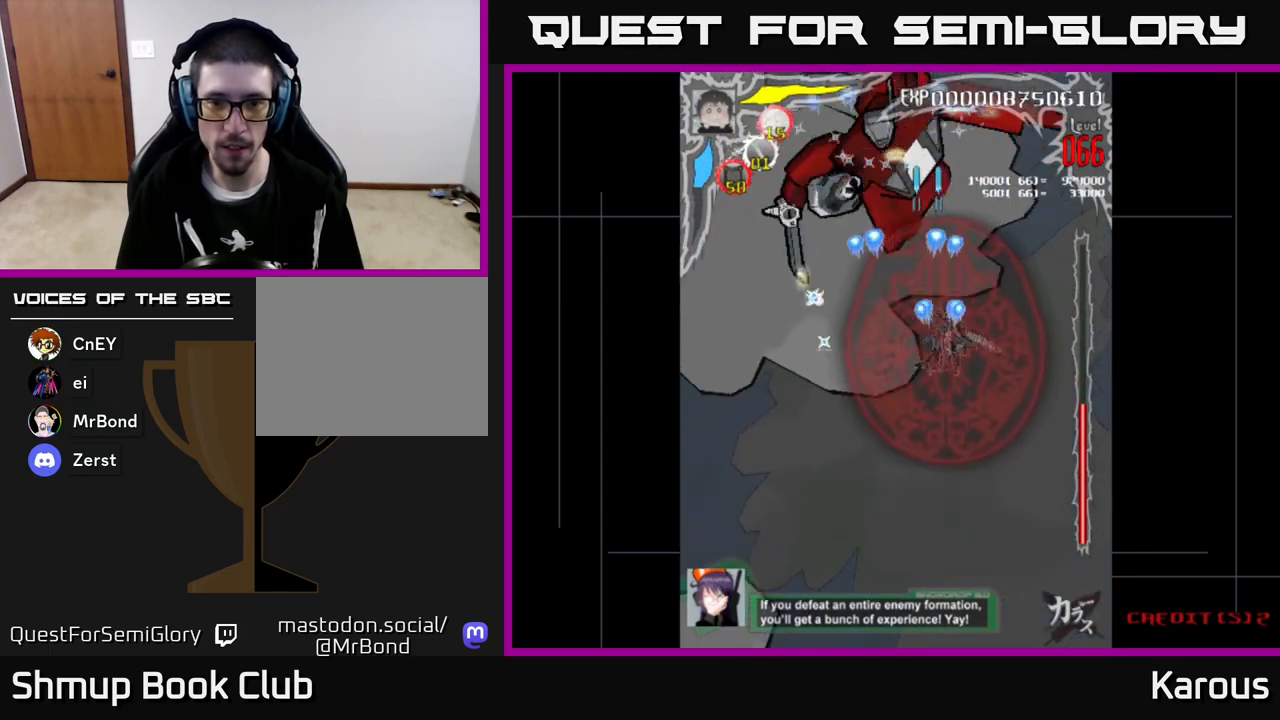
{"buttons": ["A", "DPAD_DOWN"], "left_stick": "center", "events": [[133, "DPAD_UP", "up"], [150, "DPAD_RIGHT", "up"], [200, "DPAD_LEFT", "down"], [417, "DPAD_DOWN", "down"], [417, "DPAD_LEFT", "up"], [450, "DPAD_RIGHT", "down"], [500, "DPAD_RIGHT", "up"]]}
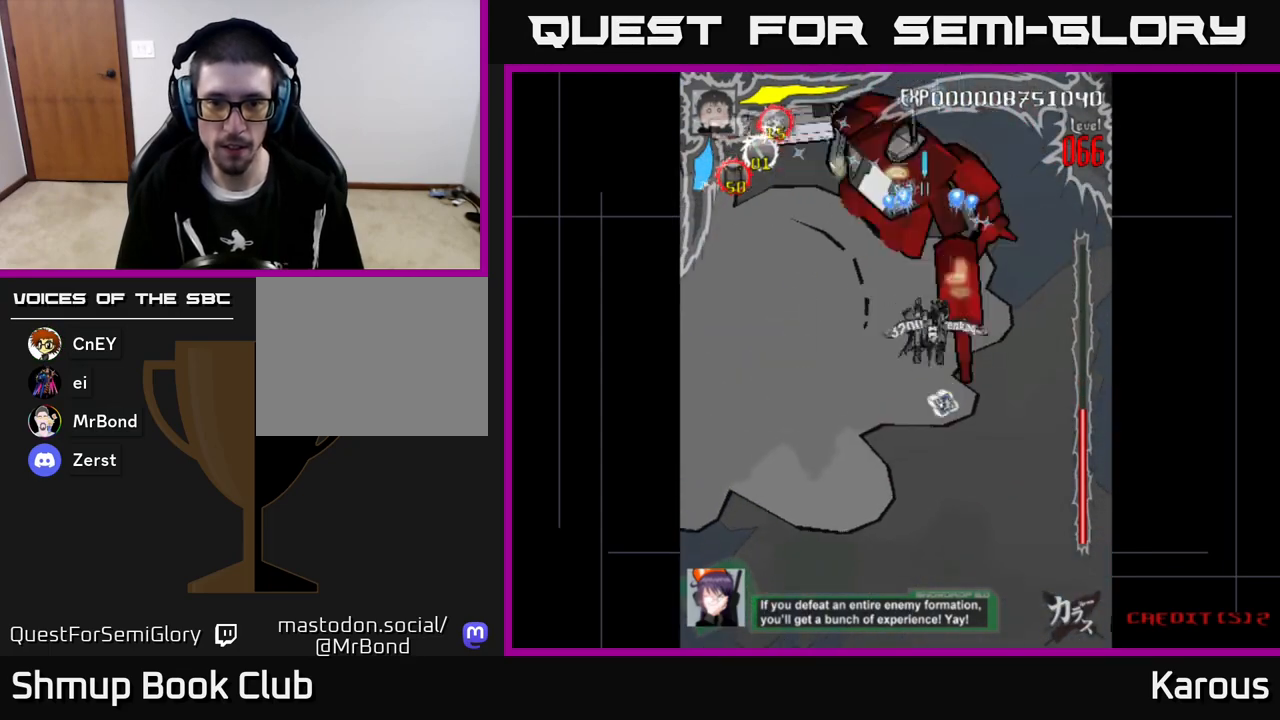
{"buttons": ["A", "DPAD_RIGHT"], "left_stick": "center", "events": [[17, "DPAD_DOWN", "up"], [33, "DPAD_LEFT", "down"], [350, "DPAD_DOWN", "down"], [350, "DPAD_LEFT", "up"], [450, "DPAD_RIGHT", "down"], [483, "DPAD_DOWN", "up"]]}
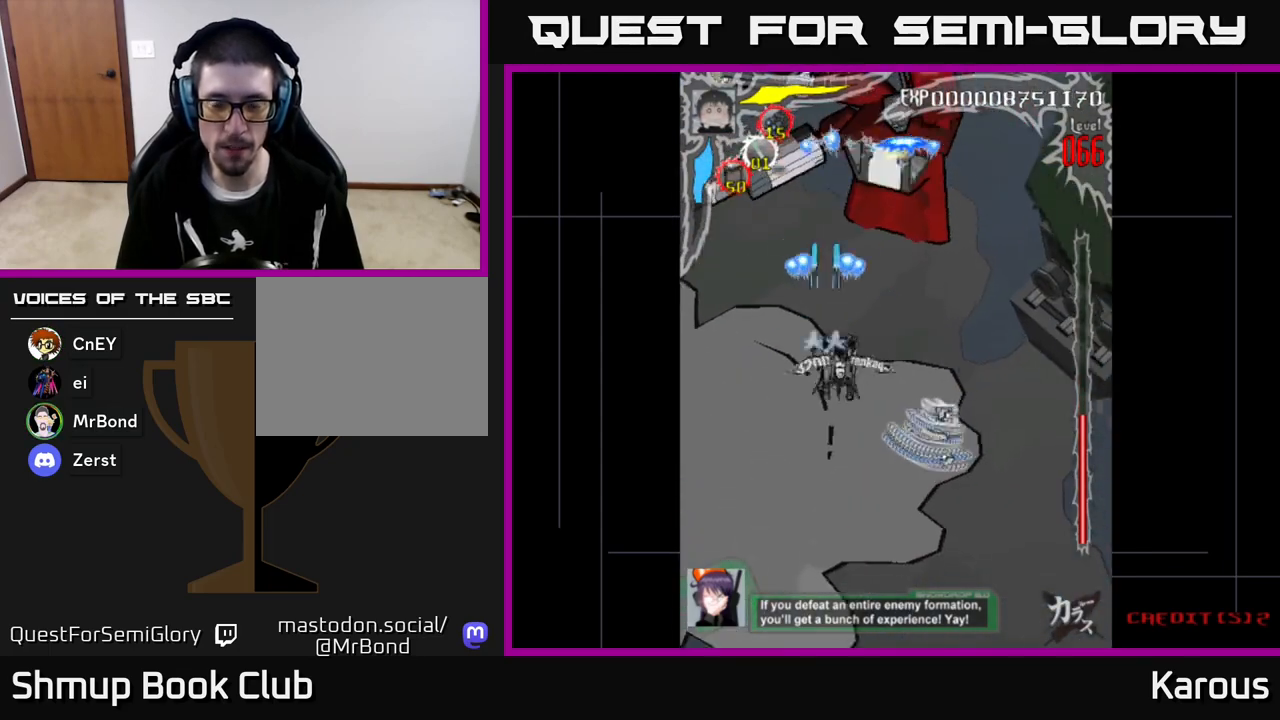
{"buttons": ["A", "DPAD_DOWN"], "left_stick": "center", "events": [[17, "DPAD_UP", "down"], [117, "DPAD_UP", "up"], [450, "DPAD_DOWN", "down"], [483, "DPAD_RIGHT", "up"]]}
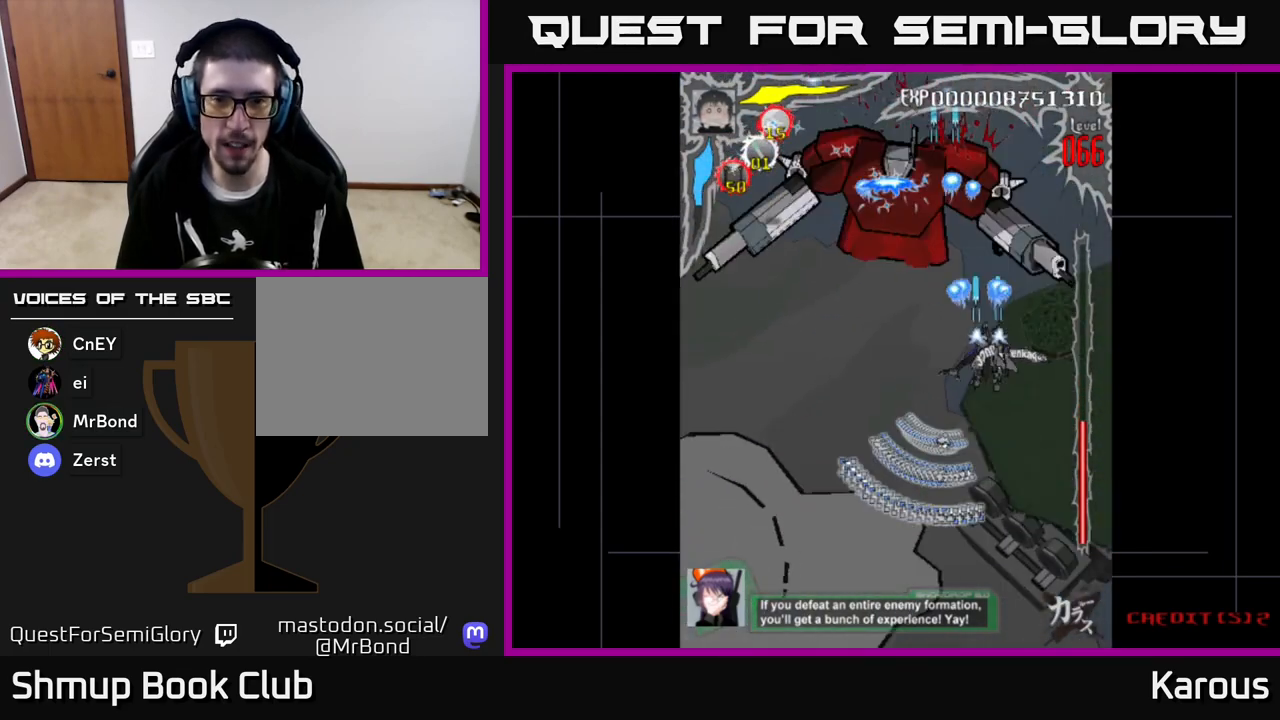
{"buttons": ["A", "DPAD_LEFT"], "left_stick": "center", "events": [[50, "DPAD_DOWN", "up"], [50, "DPAD_LEFT", "down"]]}
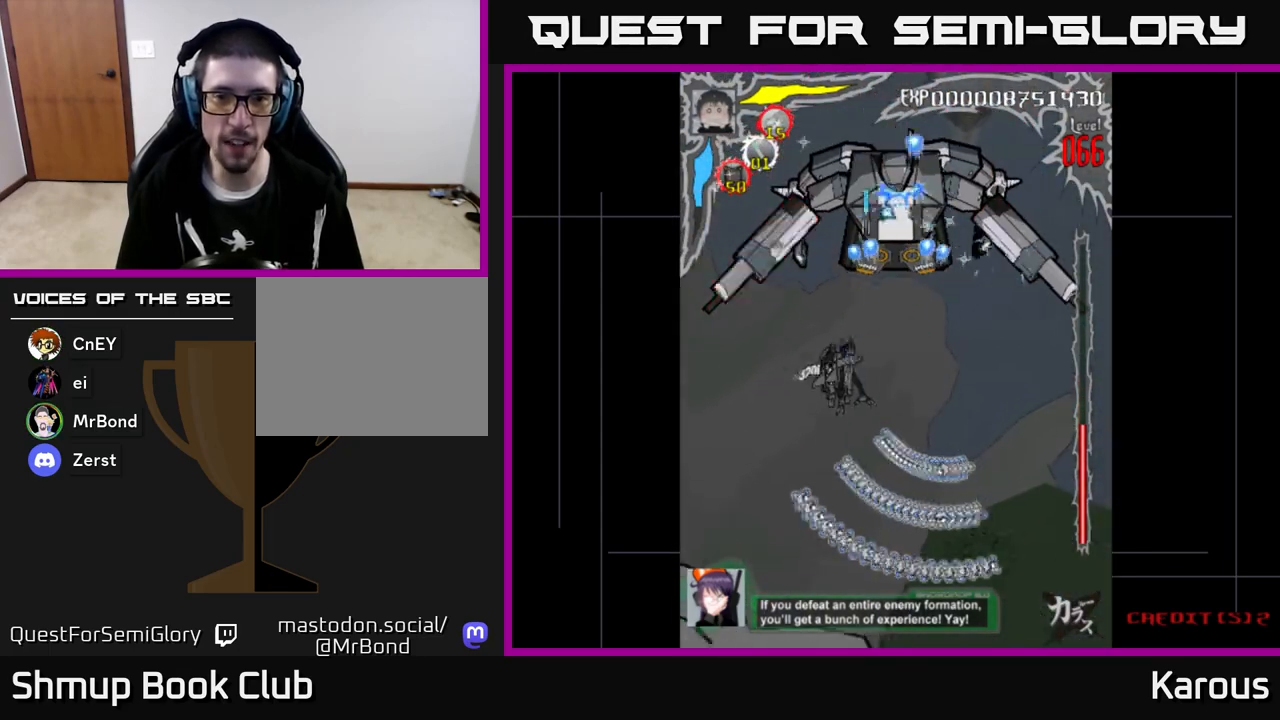
{"buttons": ["A", "DPAD_RIGHT"], "left_stick": "center", "events": [[117, "DPAD_LEFT", "up"], [150, "DPAD_RIGHT", "down"]]}